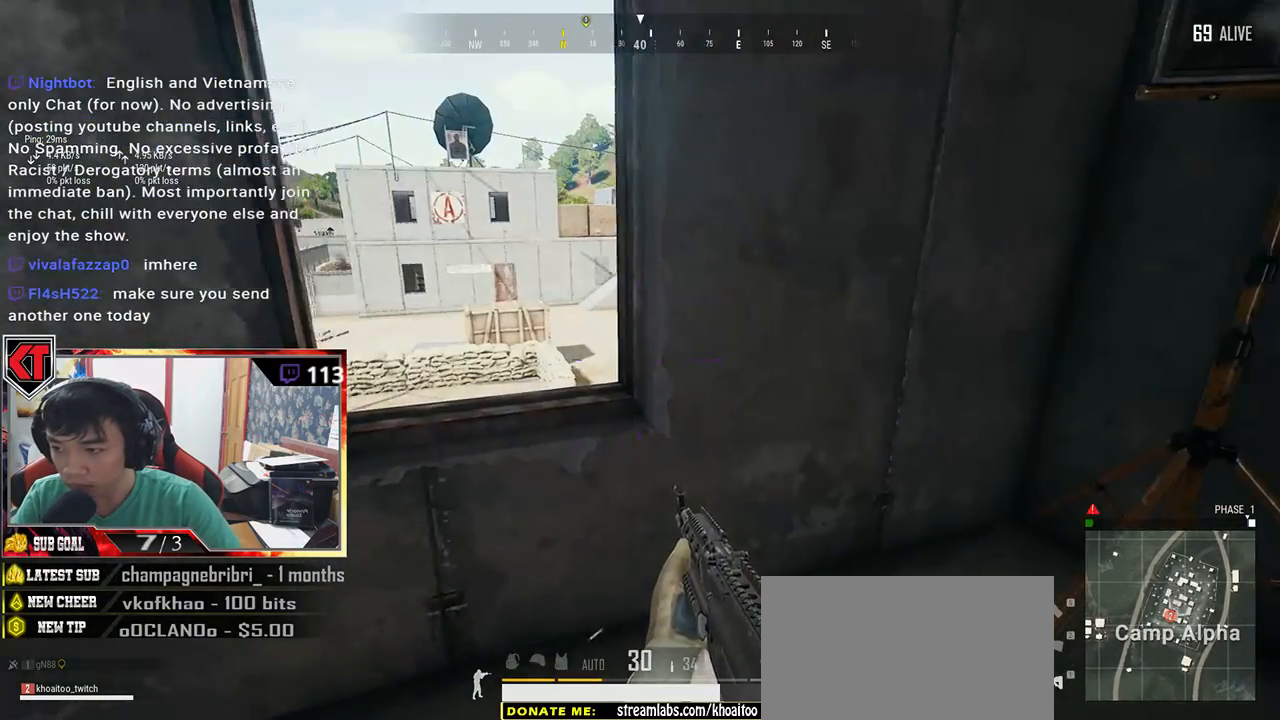
Gameplay with keyboard and mouse; each line is a JSON object with the keys and mouse buttons held at the frame after it. "events" lists presses ("down") and releases ("up") of "a", "c", "ctrl", "d", "e", "f", "q", "r", "s", "shift", "space", "tab", "v", "w", "x", "z", "mouse_left", "mouse_wheel" and "mouse_right" between this image and that frame as [ms after this image, input, new state], when the widget could be followed in between. "mouse_left", "mouse_wheel", "mouse_right" = the "left", "wheel", "right" buttons of the "mouse" list. No other keys are recorded. "wheel" means that the mouse wheel is clicked or scrolled. Mouse movement is not recorded.
{"keys": ["d"], "mouse": [], "events": [[67, "a", "up"], [133, "w", "down"], [483, "d", "down"], [483, "w", "up"]]}
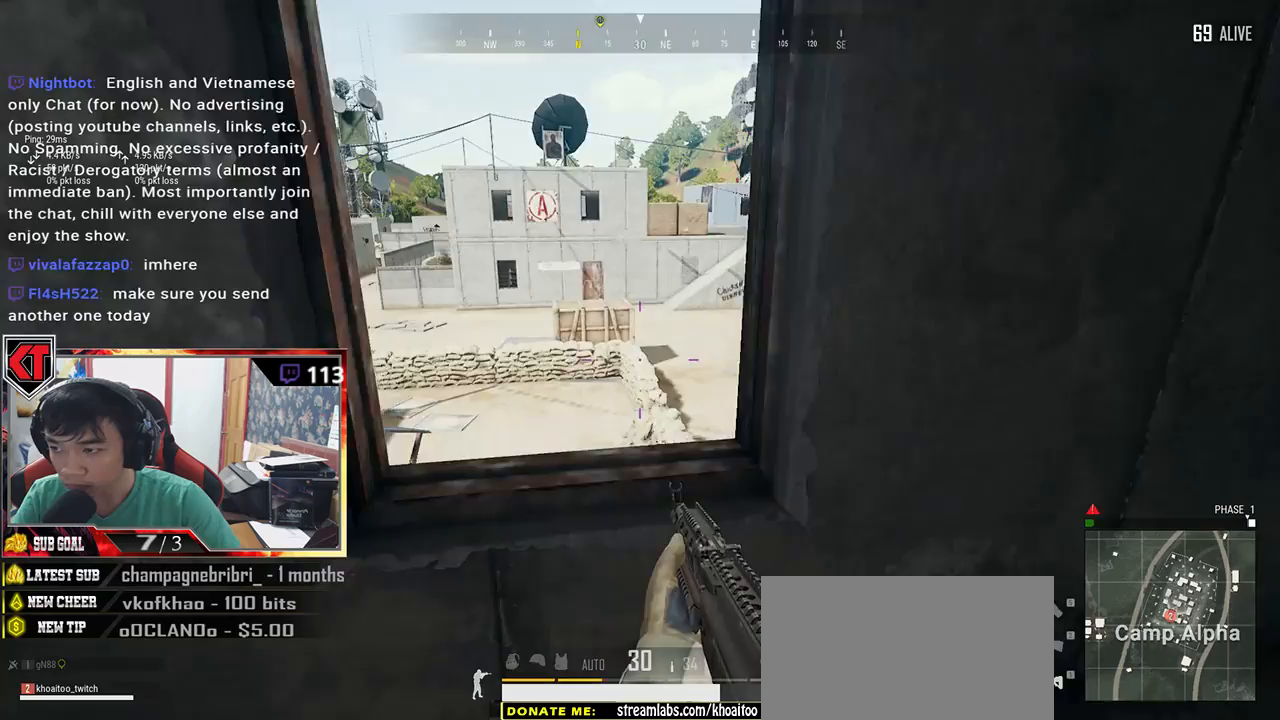
{"keys": [], "mouse": [], "events": [[283, "d", "up"], [350, "a", "down"], [500, "a", "up"]]}
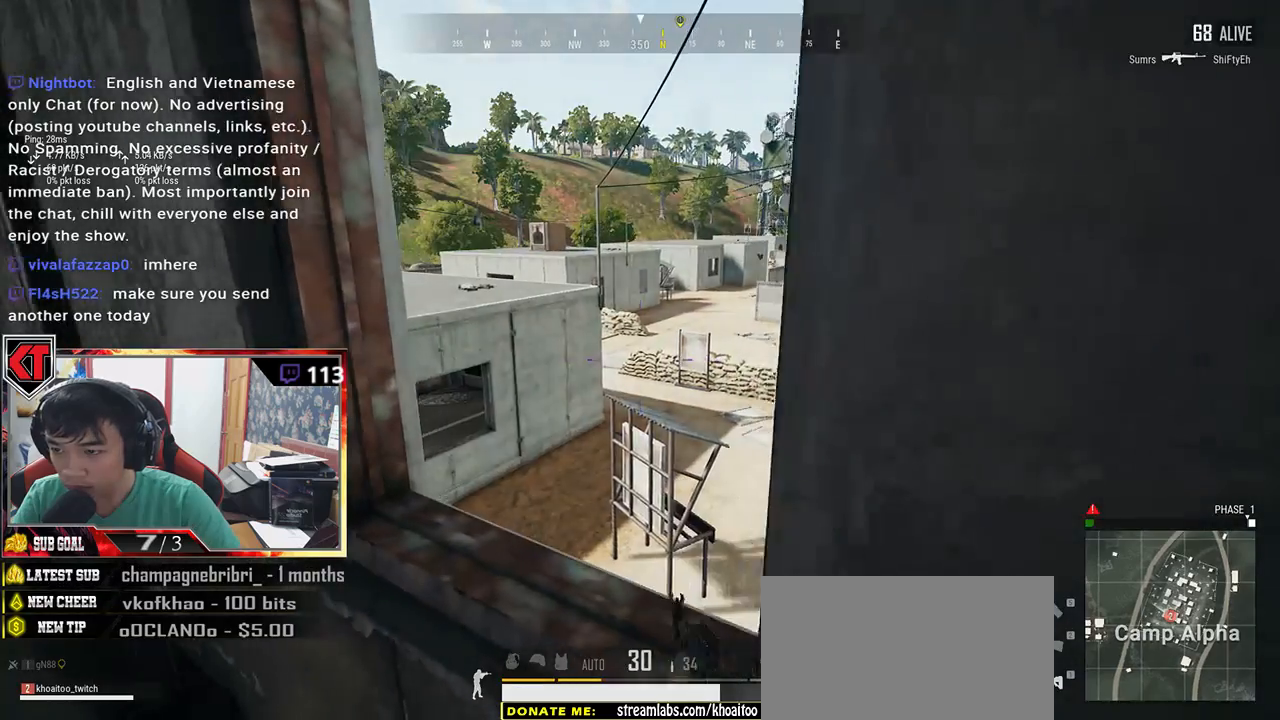
{"keys": [], "mouse": [], "events": []}
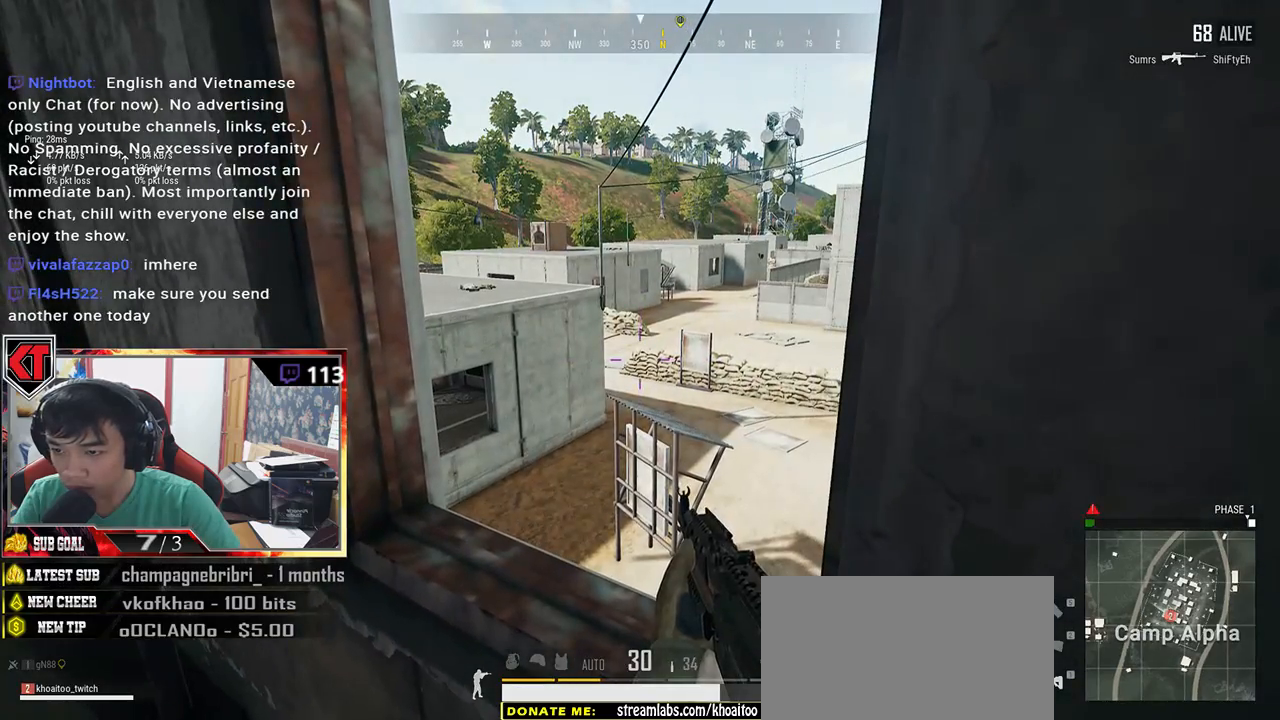
{"keys": [], "mouse": [], "events": []}
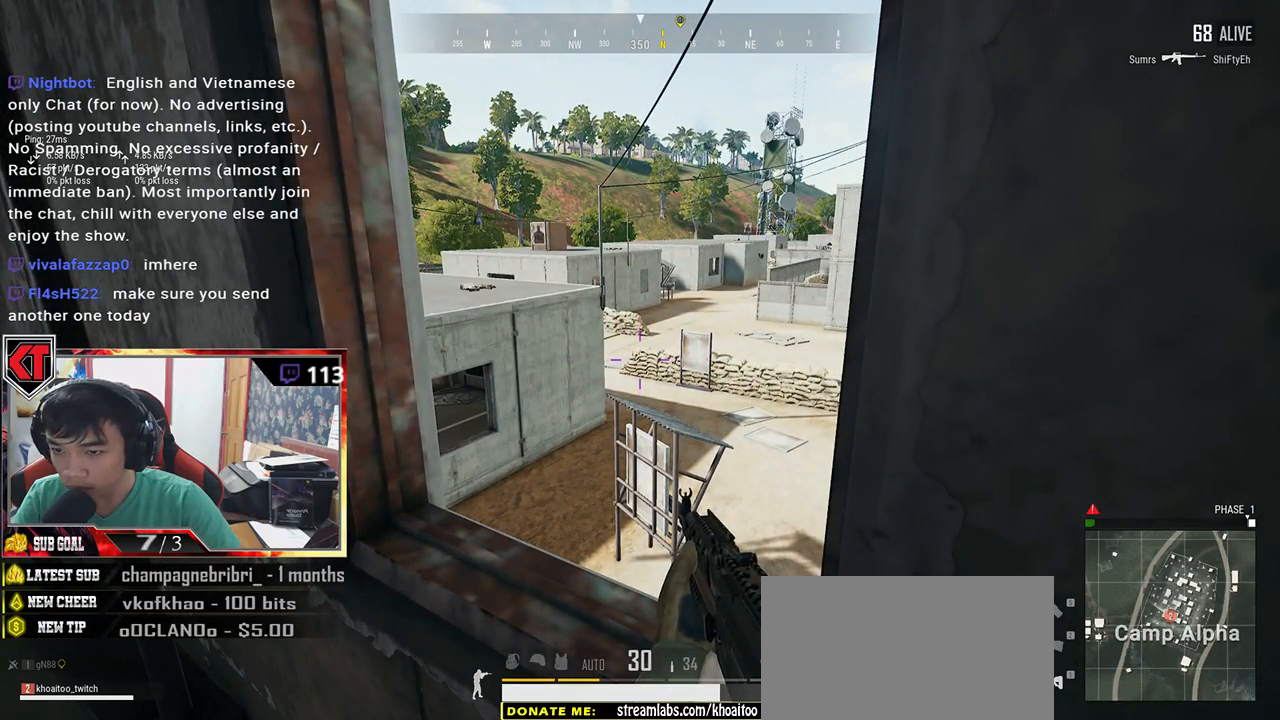
{"keys": [], "mouse": [], "events": []}
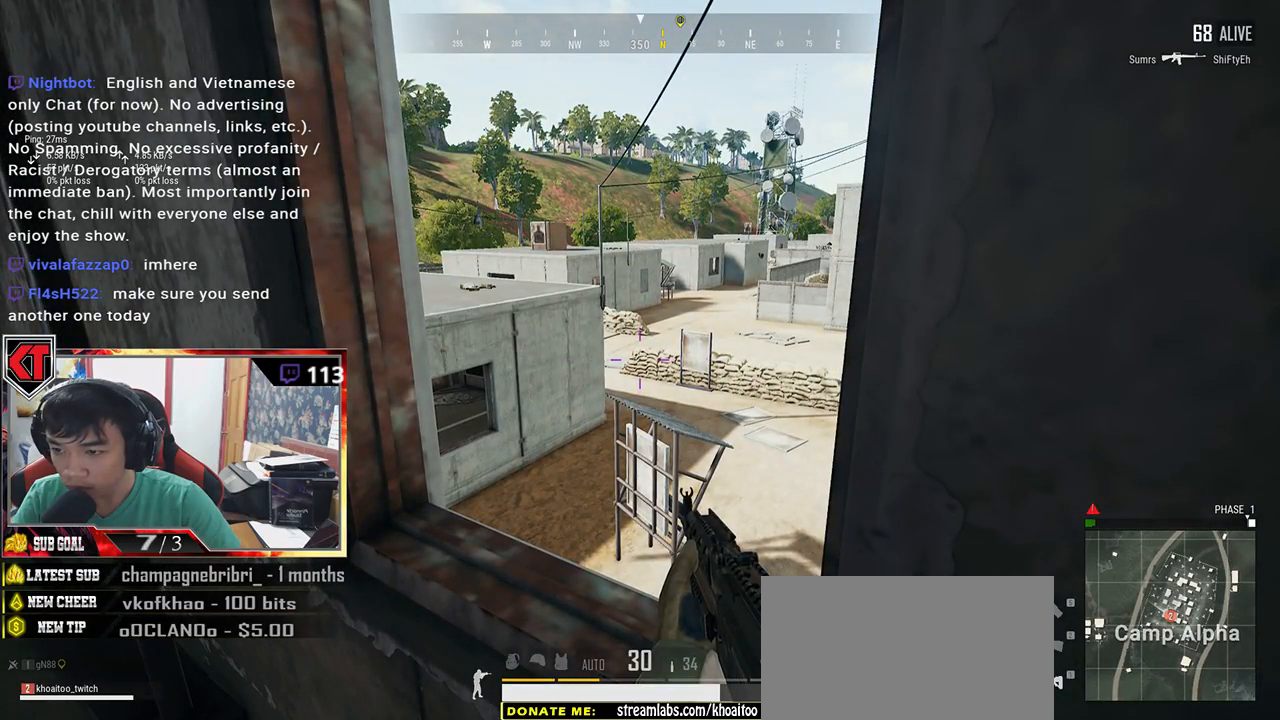
{"keys": ["a"], "mouse": [], "events": [[300, "a", "down"]]}
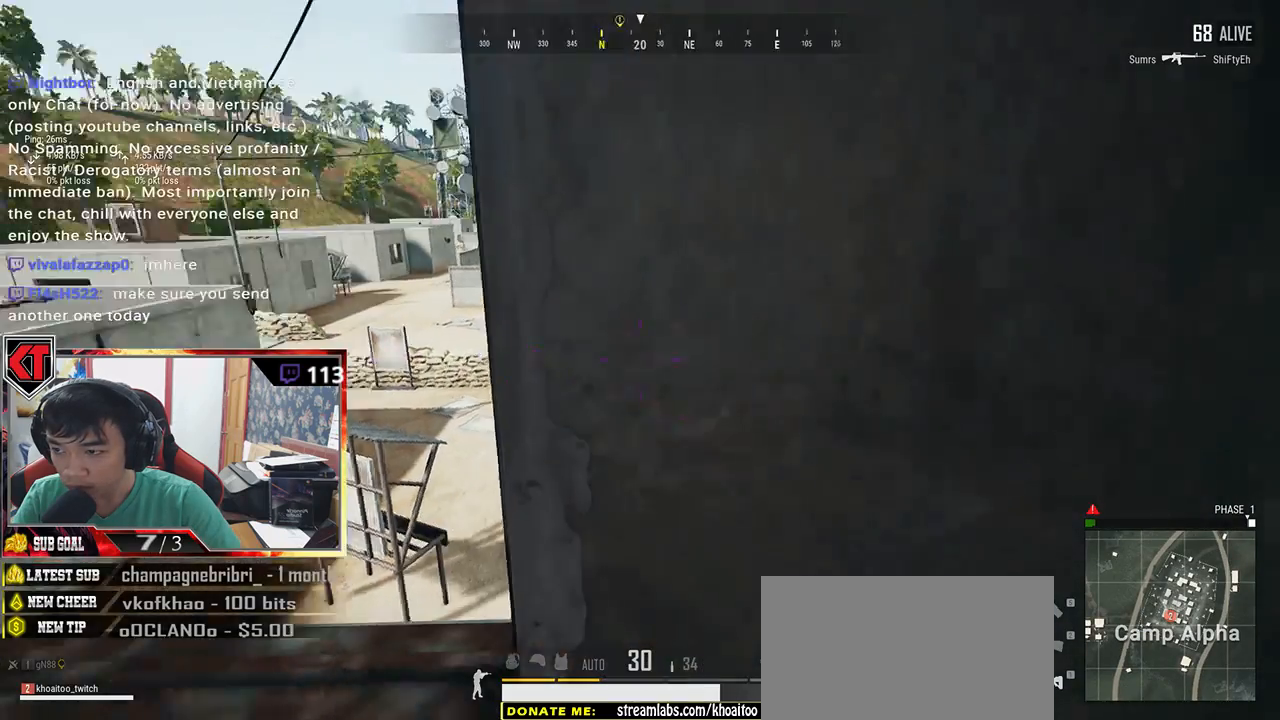
{"keys": [], "mouse": [], "events": [[300, "a", "up"]]}
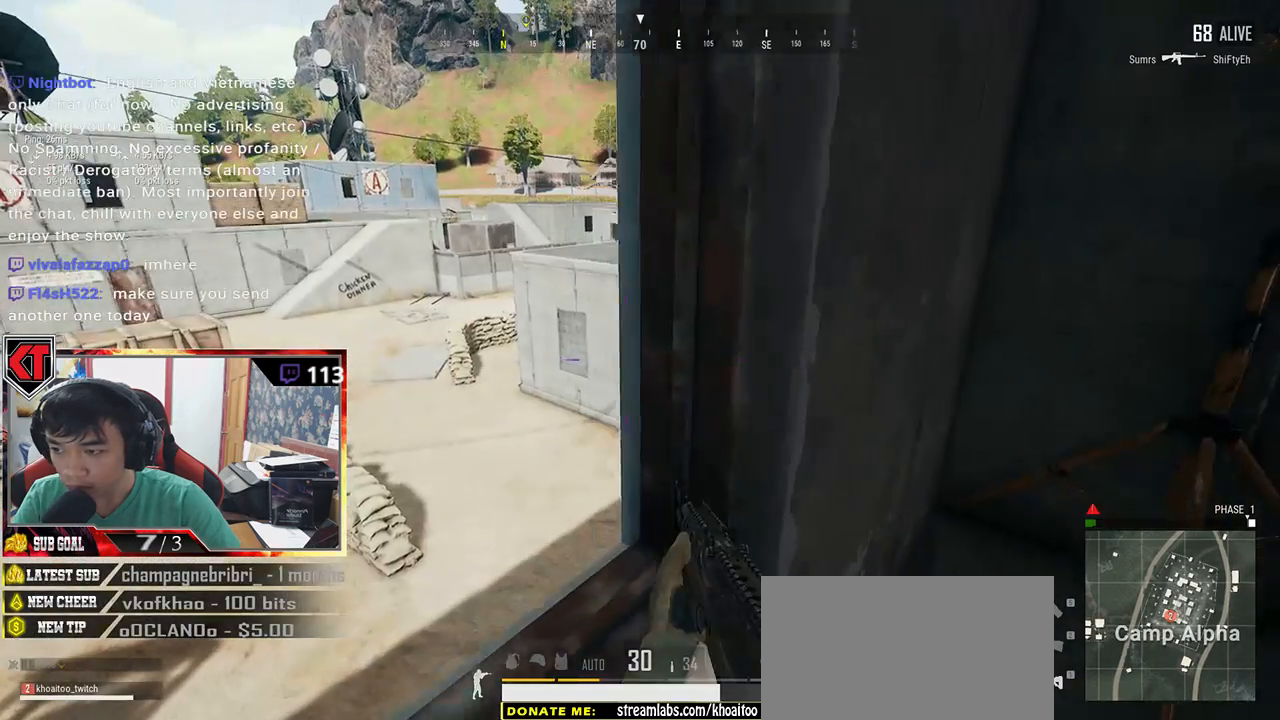
{"keys": ["d"], "mouse": [], "events": [[300, "d", "down"]]}
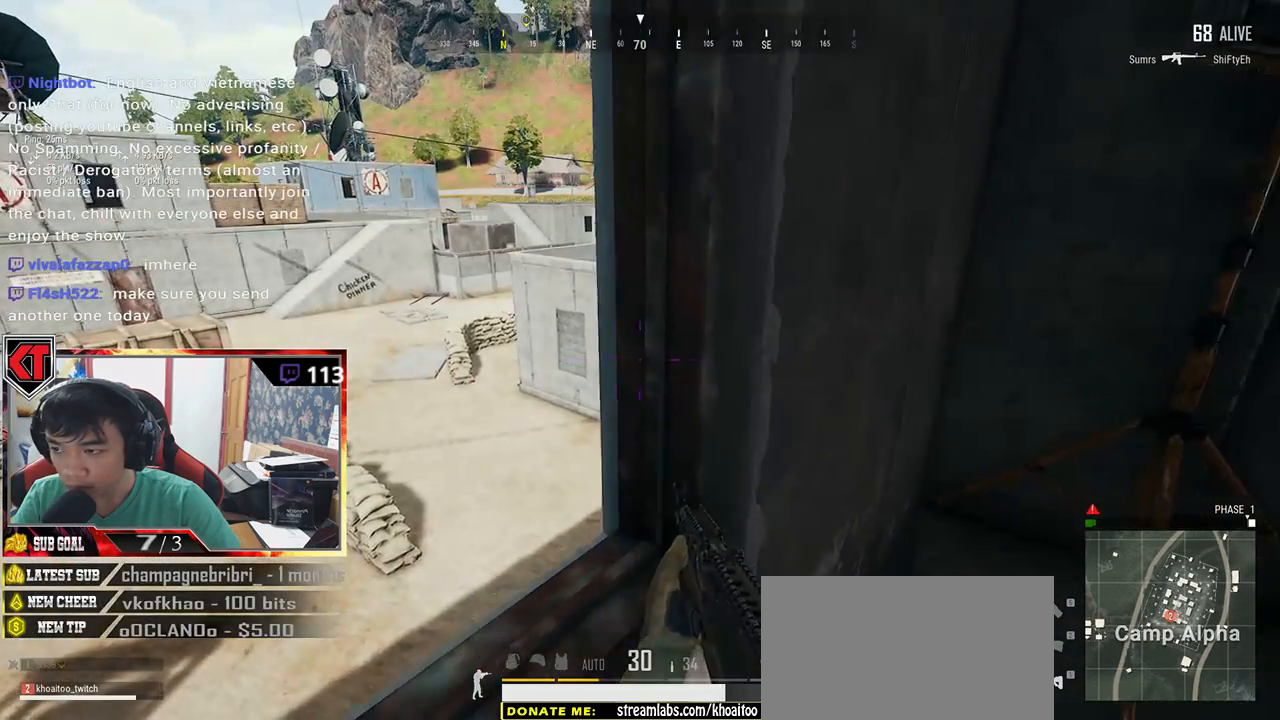
{"keys": ["w"], "mouse": [], "events": [[233, "w", "down"], [383, "d", "up"]]}
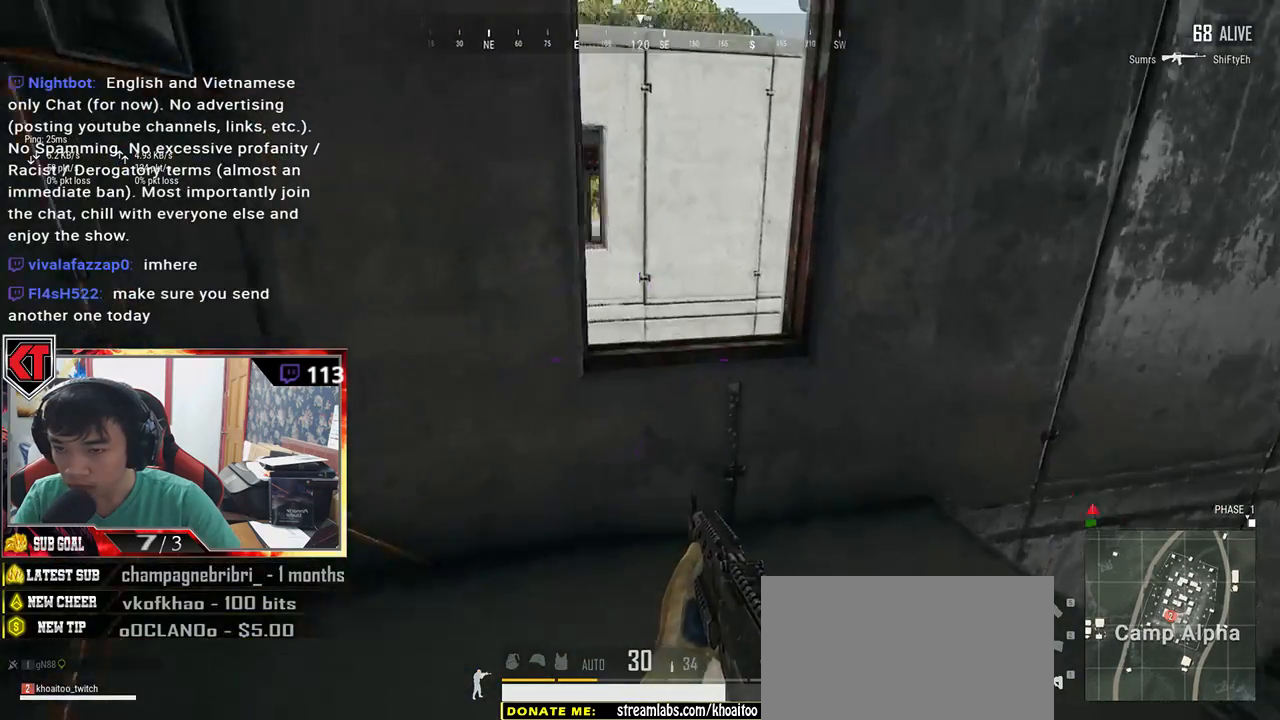
{"keys": ["c", "w"], "mouse": [], "events": [[283, "c", "down"], [383, "c", "up"], [433, "c", "down"]]}
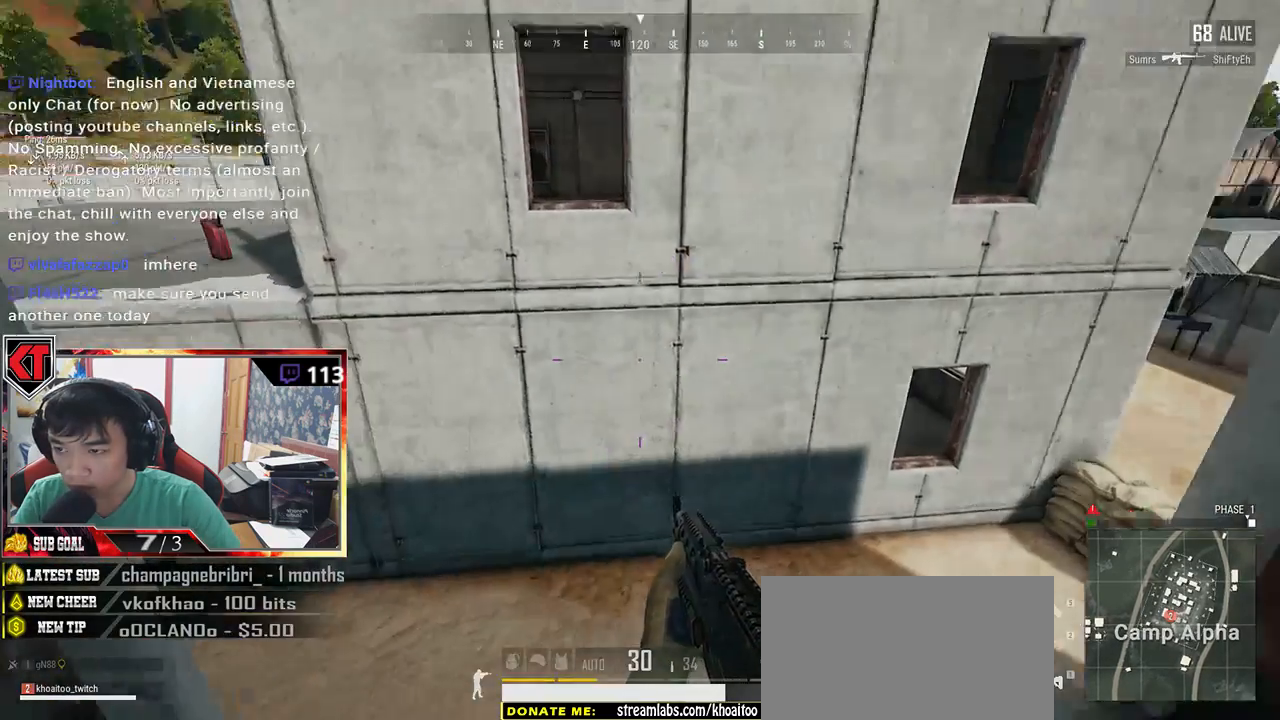
{"keys": ["w"], "mouse": [], "events": [[67, "c", "up"], [267, "c", "down"], [317, "c", "up"]]}
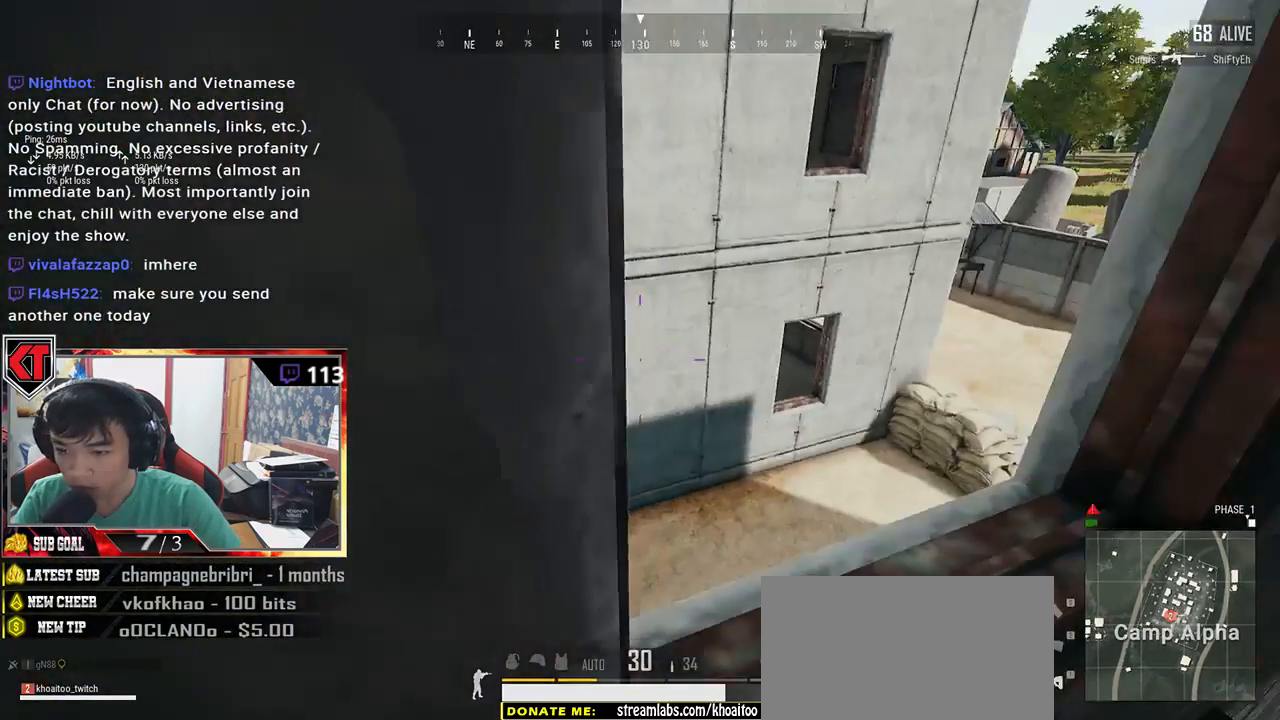
{"keys": ["d", "w"], "mouse": [], "events": [[283, "d", "down"]]}
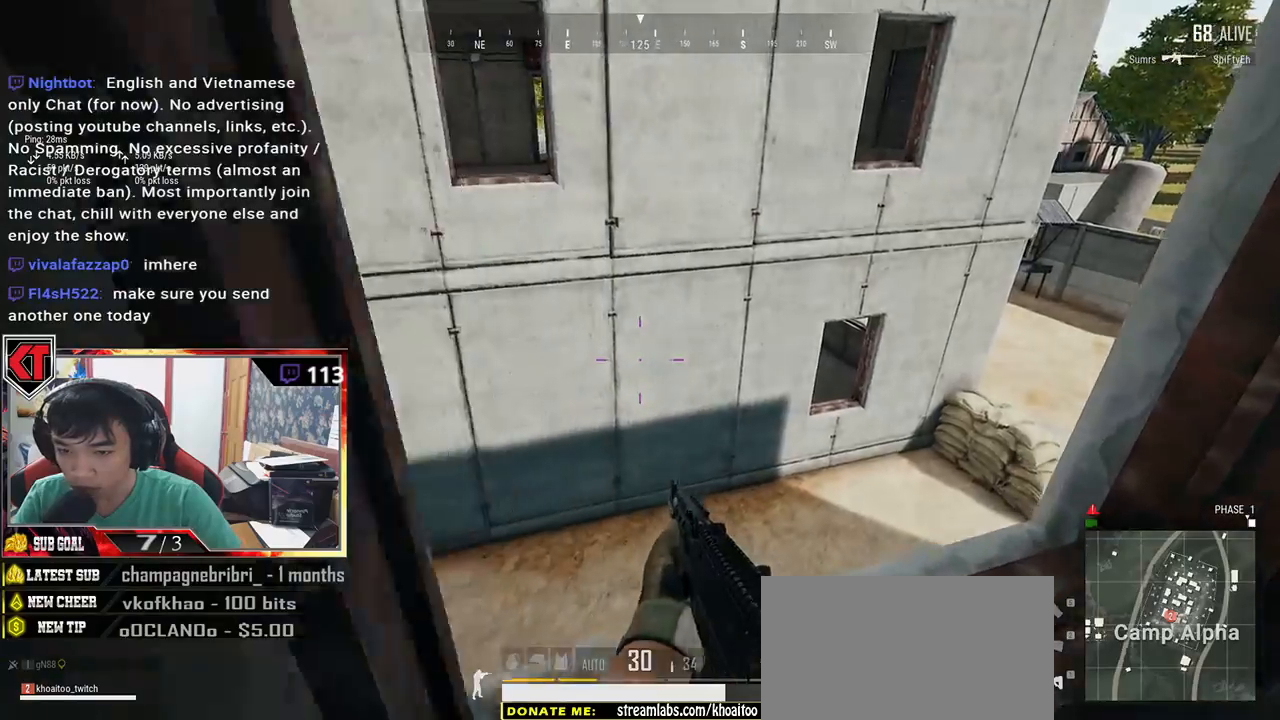
{"keys": ["c", "w"], "mouse": [], "events": [[83, "c", "down"], [117, "d", "up"], [233, "c", "up"], [267, "c", "down"], [383, "c", "up"], [450, "c", "down"]]}
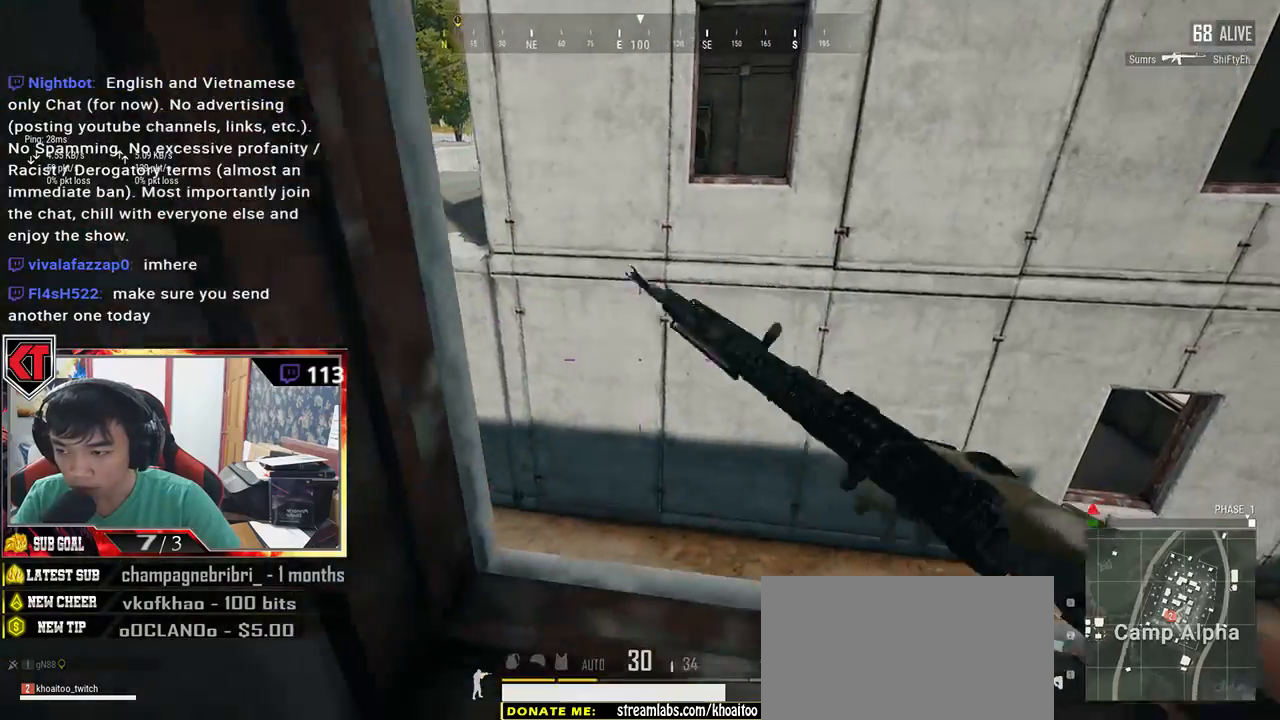
{"keys": ["w"], "mouse": [], "events": [[33, "c", "up"]]}
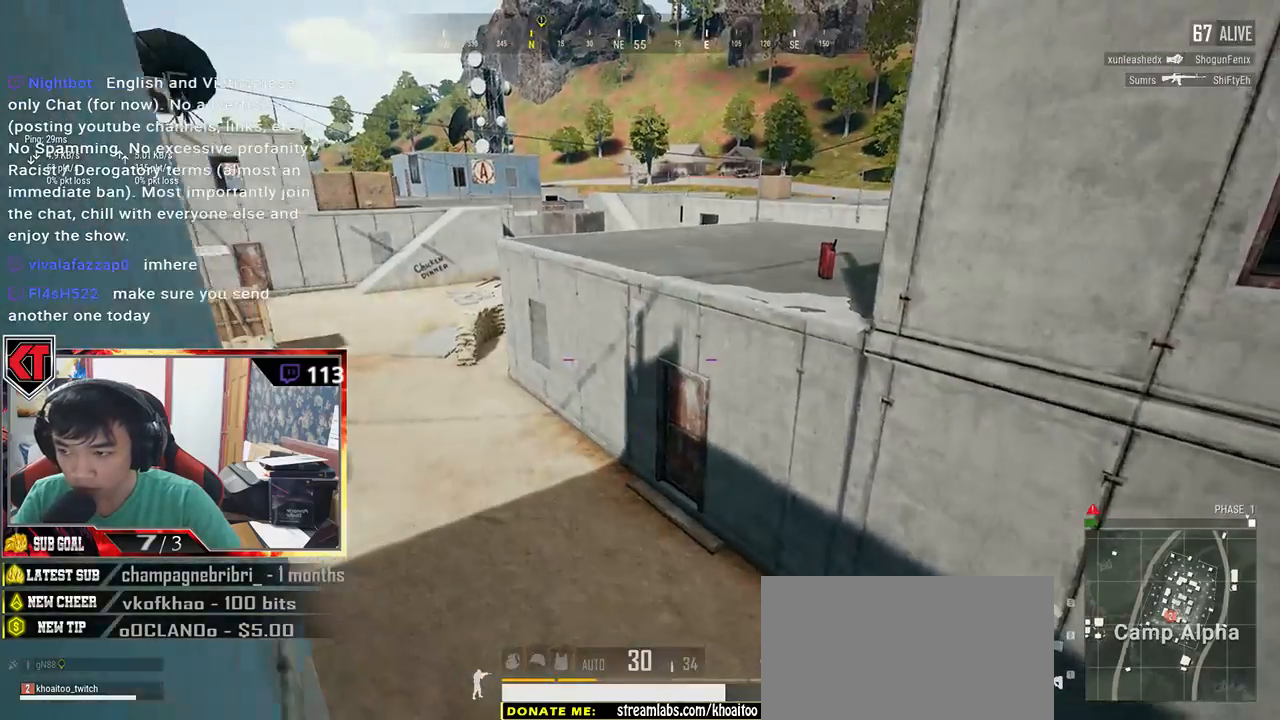
{"keys": ["a"], "mouse": [], "events": [[117, "a", "down"], [233, "w", "up"]]}
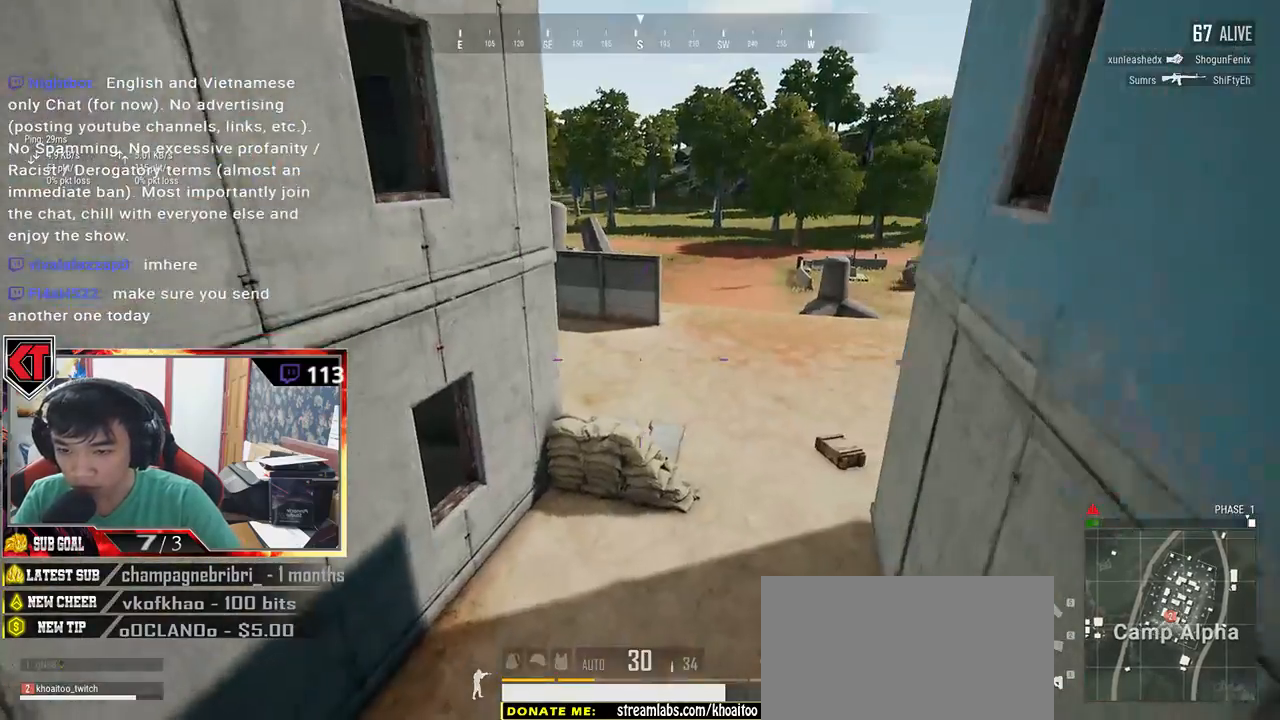
{"keys": ["a", "s"], "mouse": [], "events": [[83, "s", "down"], [150, "a", "up"], [483, "a", "down"]]}
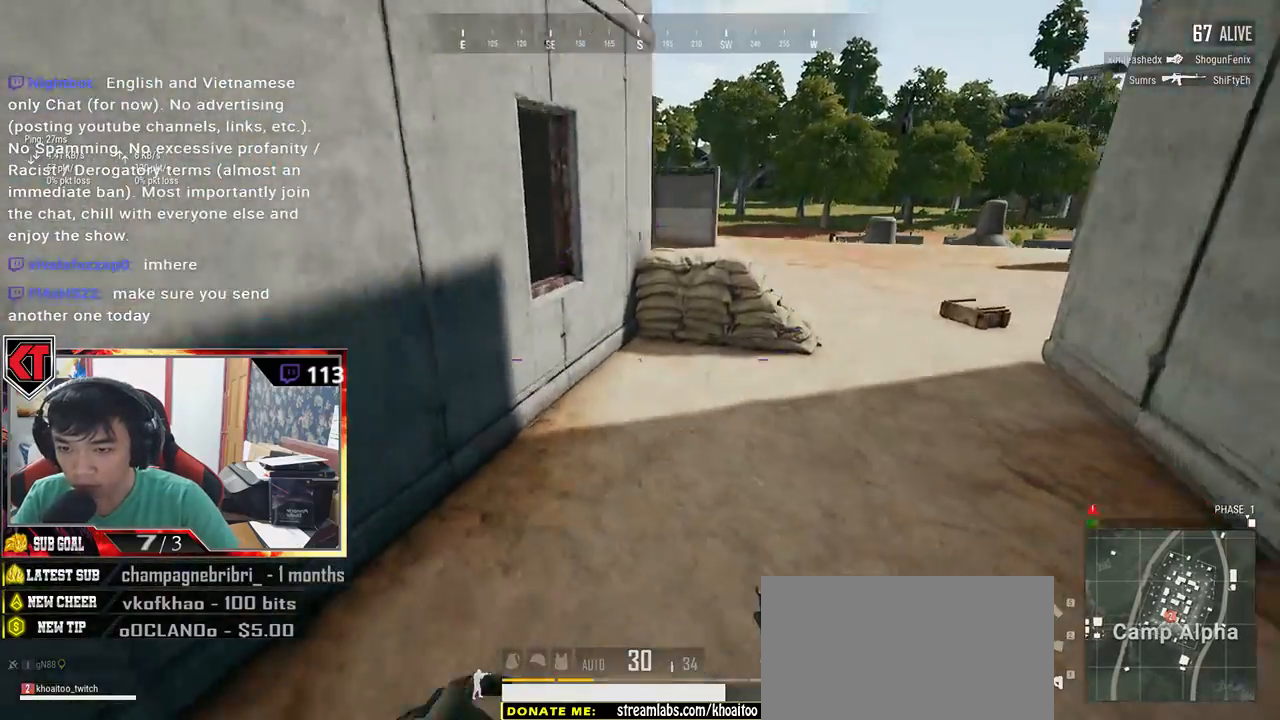
{"keys": ["w"], "mouse": [], "events": [[50, "s", "up"], [267, "w", "down"], [317, "a", "up"]]}
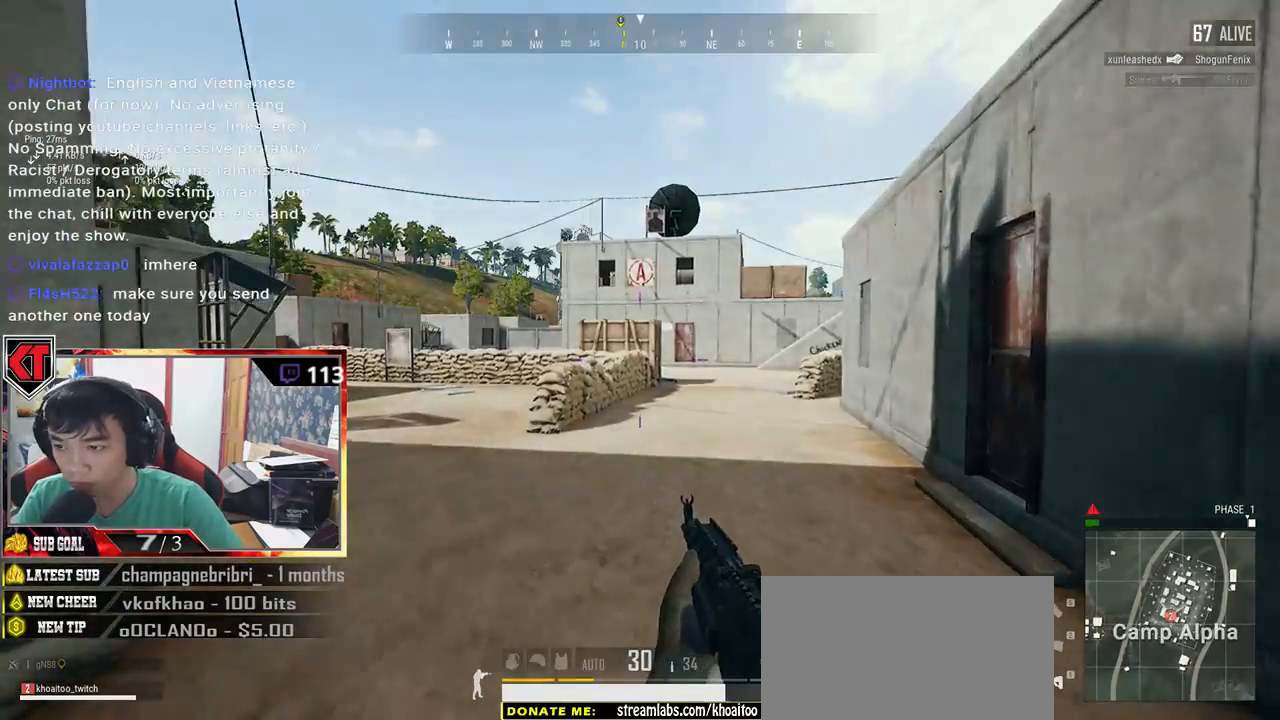
{"keys": ["d", "shift", "w"], "mouse": [], "events": [[83, "shift", "down"], [383, "d", "down"]]}
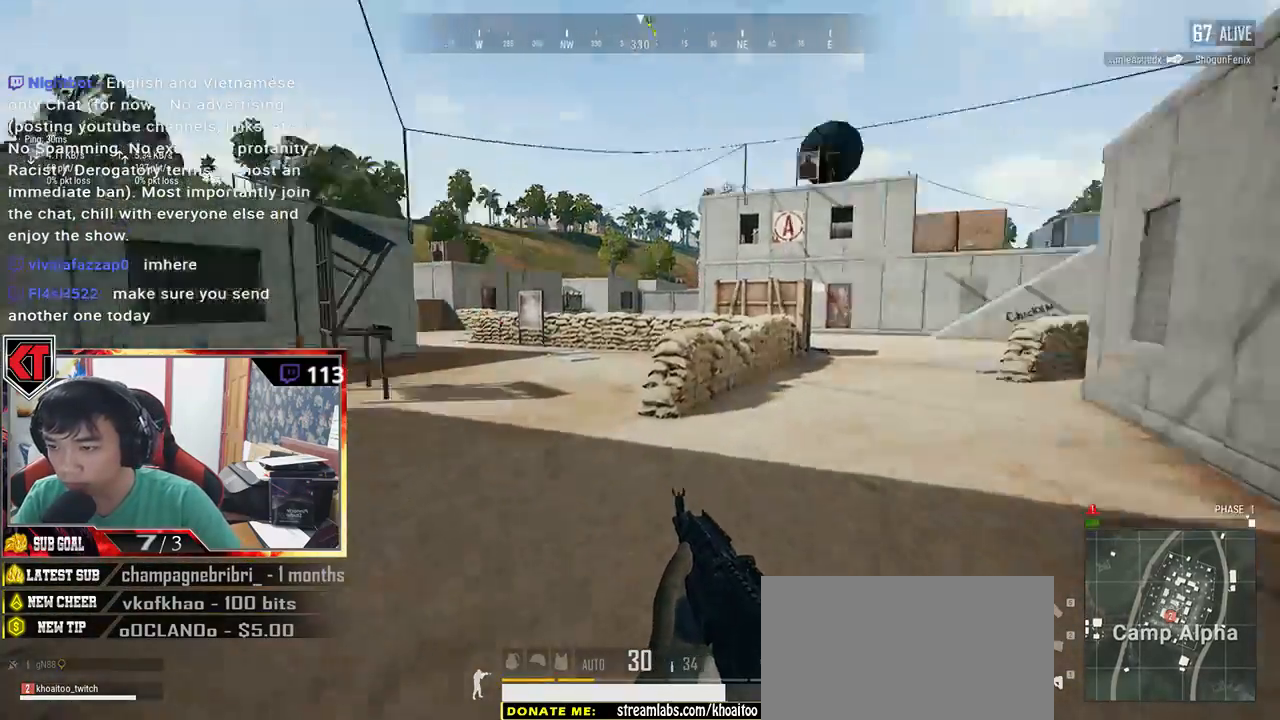
{"keys": ["d", "w"], "mouse": [], "events": [[50, "space", "down"], [250, "shift", "up"], [250, "space", "up"]]}
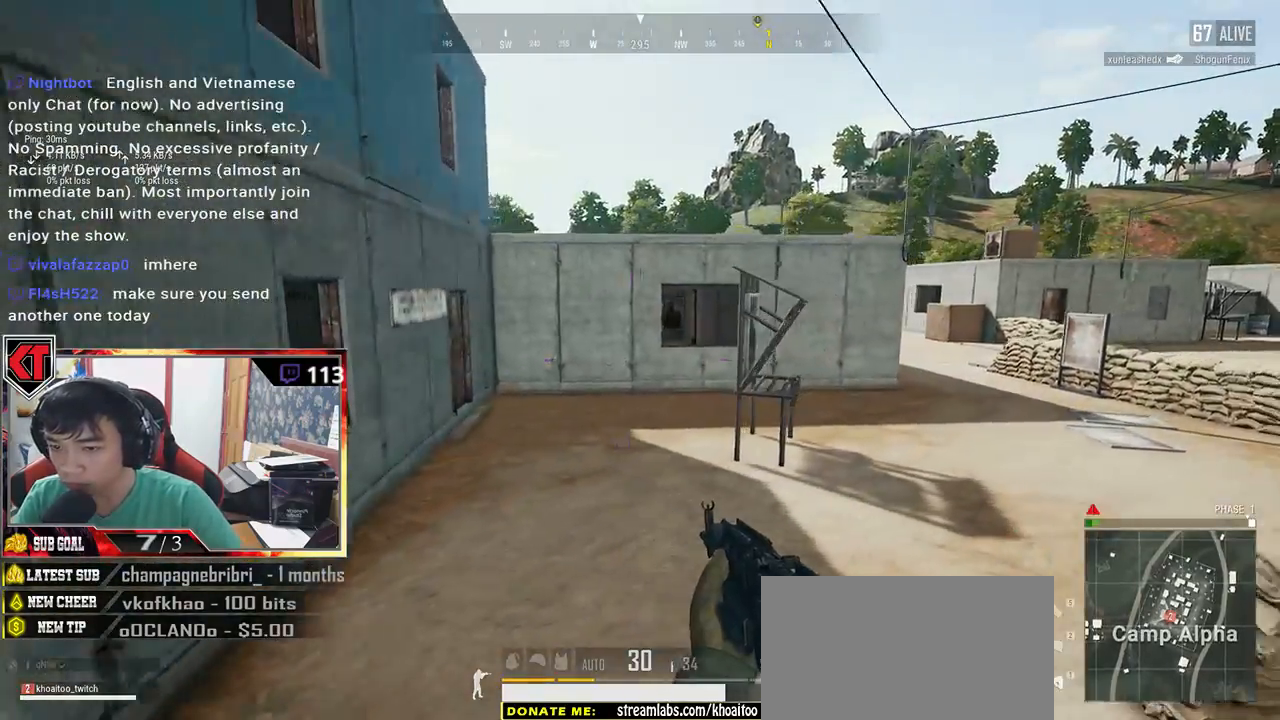
{"keys": ["w"], "mouse": [], "events": [[367, "d", "up"]]}
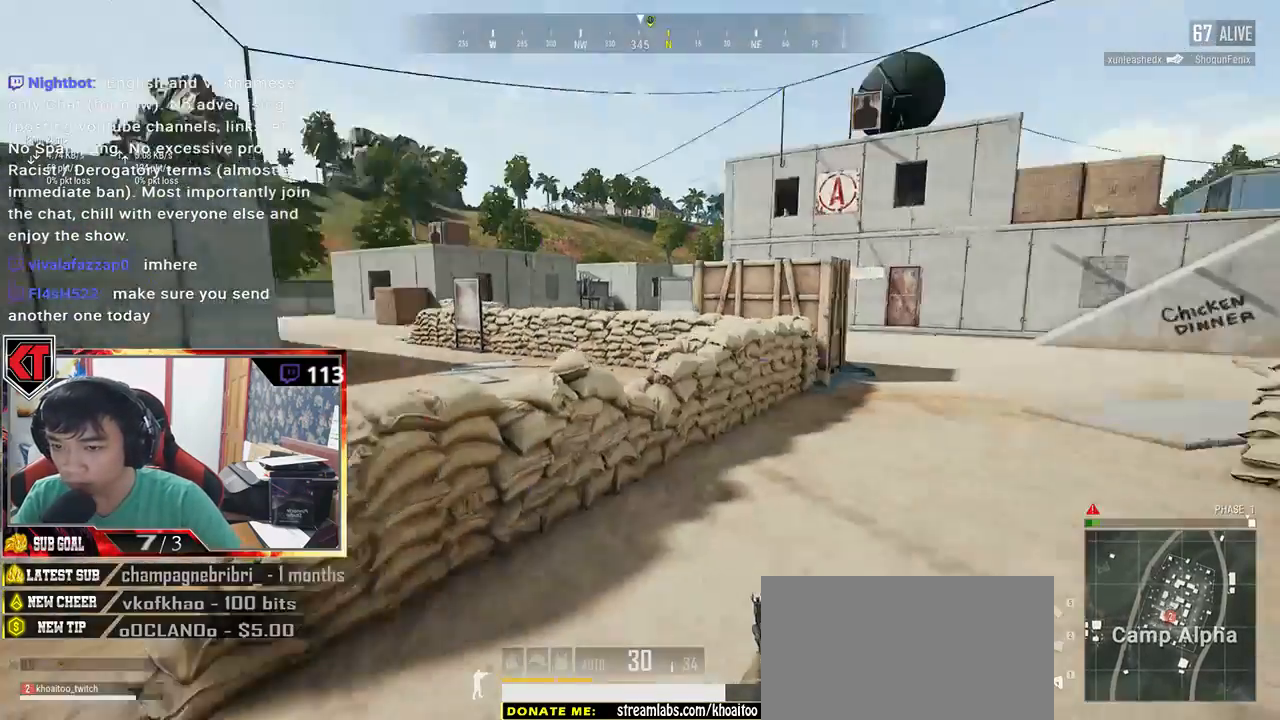
{"keys": ["a", "w"], "mouse": [], "events": [[133, "a", "down"]]}
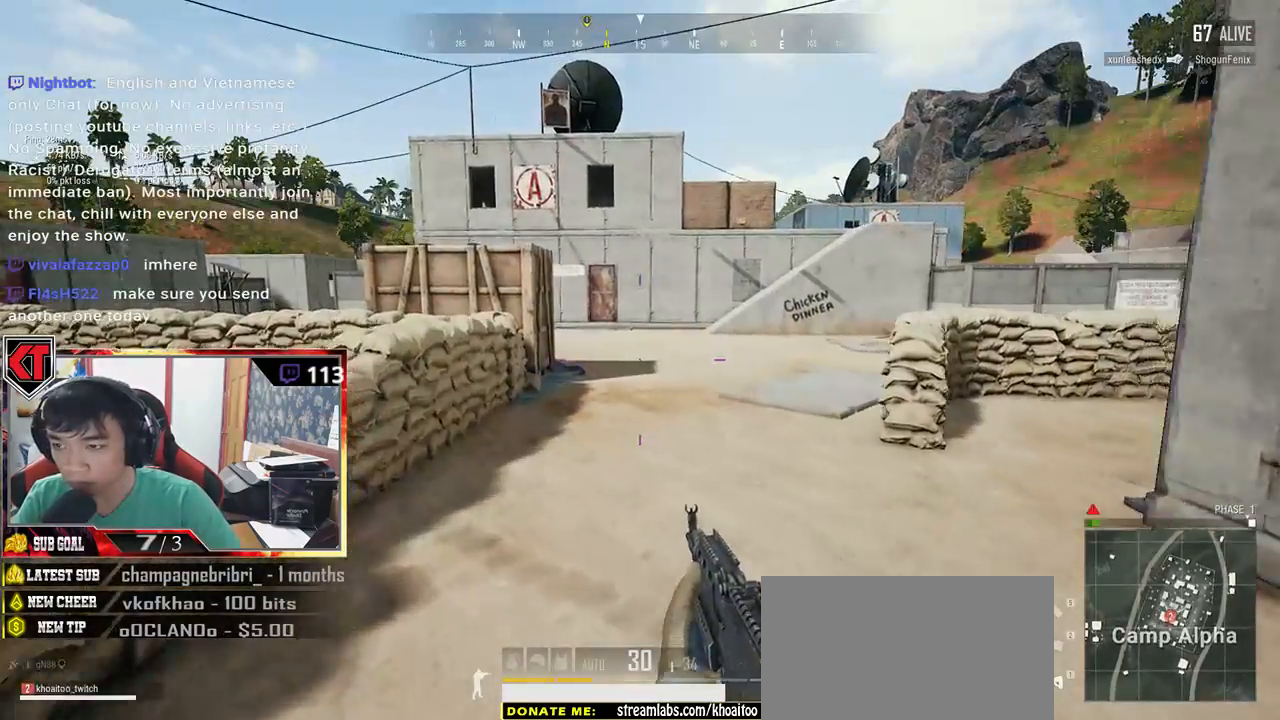
{"keys": ["d", "w"], "mouse": [], "events": [[167, "a", "up"], [183, "d", "down"], [300, "ctrl", "down"], [417, "ctrl", "up"]]}
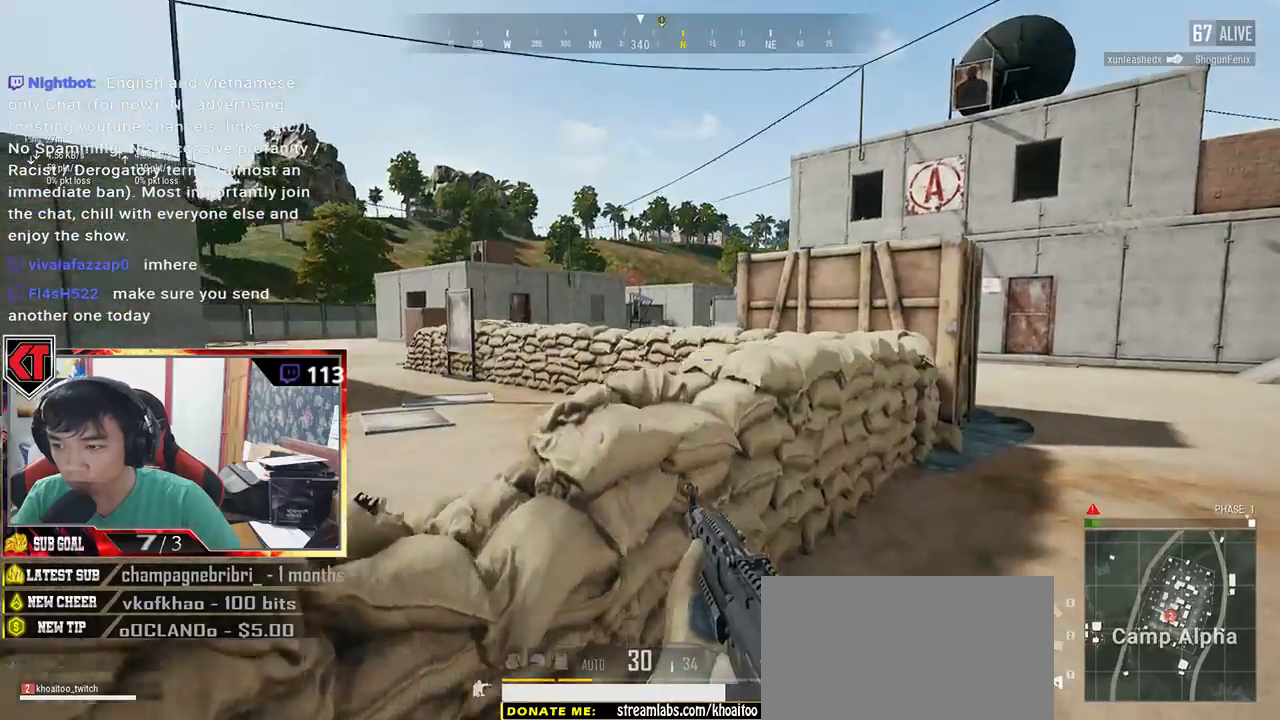
{"keys": [], "mouse": [], "events": [[33, "w", "up"], [300, "ctrl", "down"], [400, "ctrl", "up"], [500, "d", "up"]]}
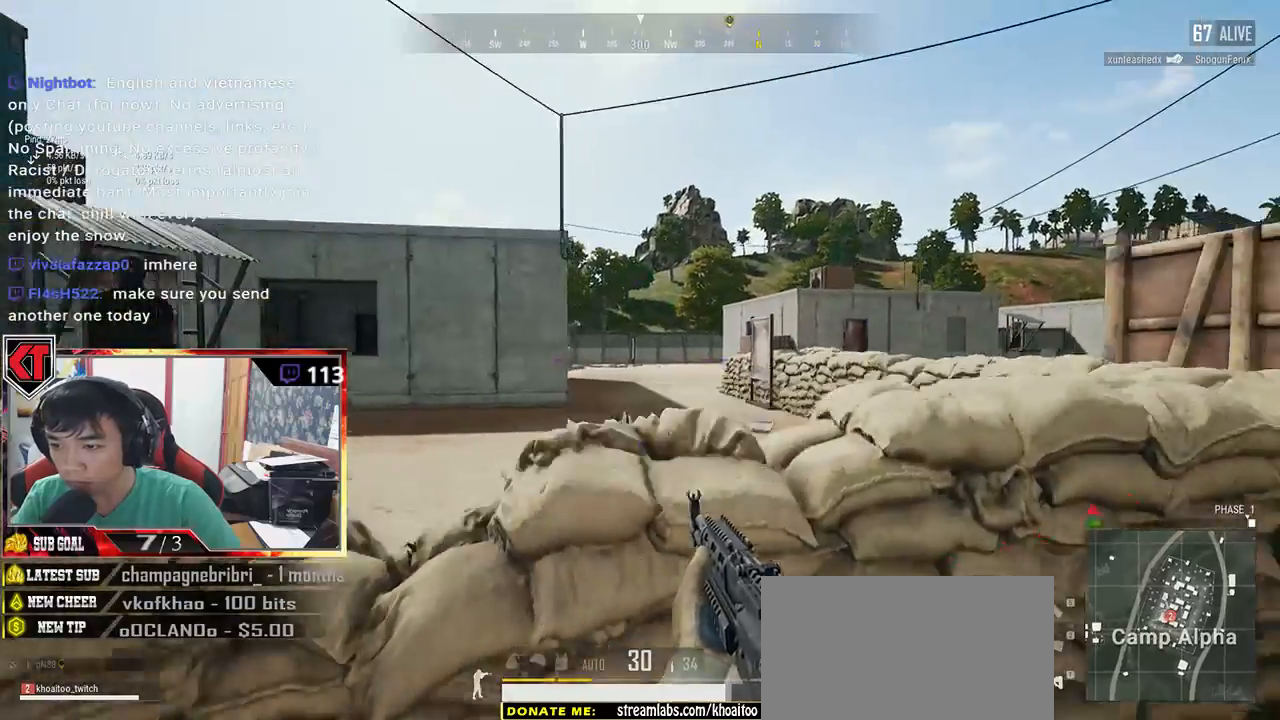
{"keys": ["a", "s"], "mouse": [], "events": [[33, "a", "down"], [200, "s", "down"]]}
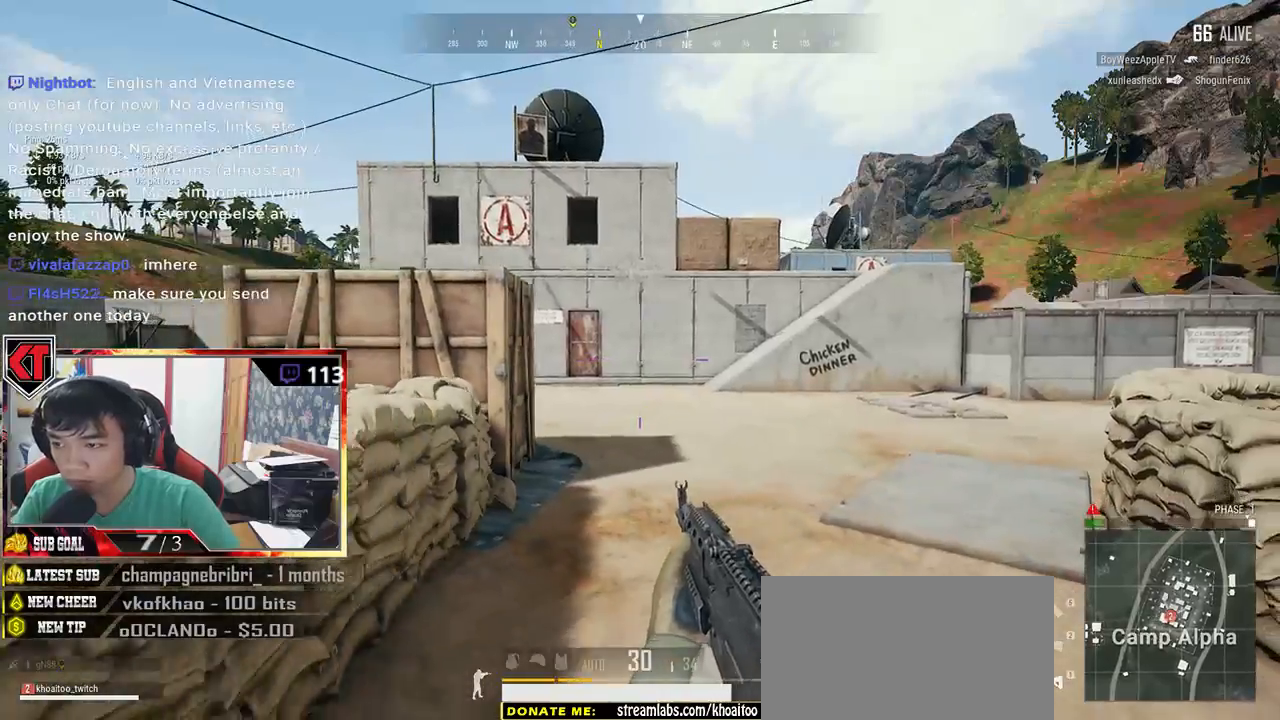
{"keys": ["d", "s"], "mouse": [], "events": [[317, "a", "up"], [383, "d", "down"]]}
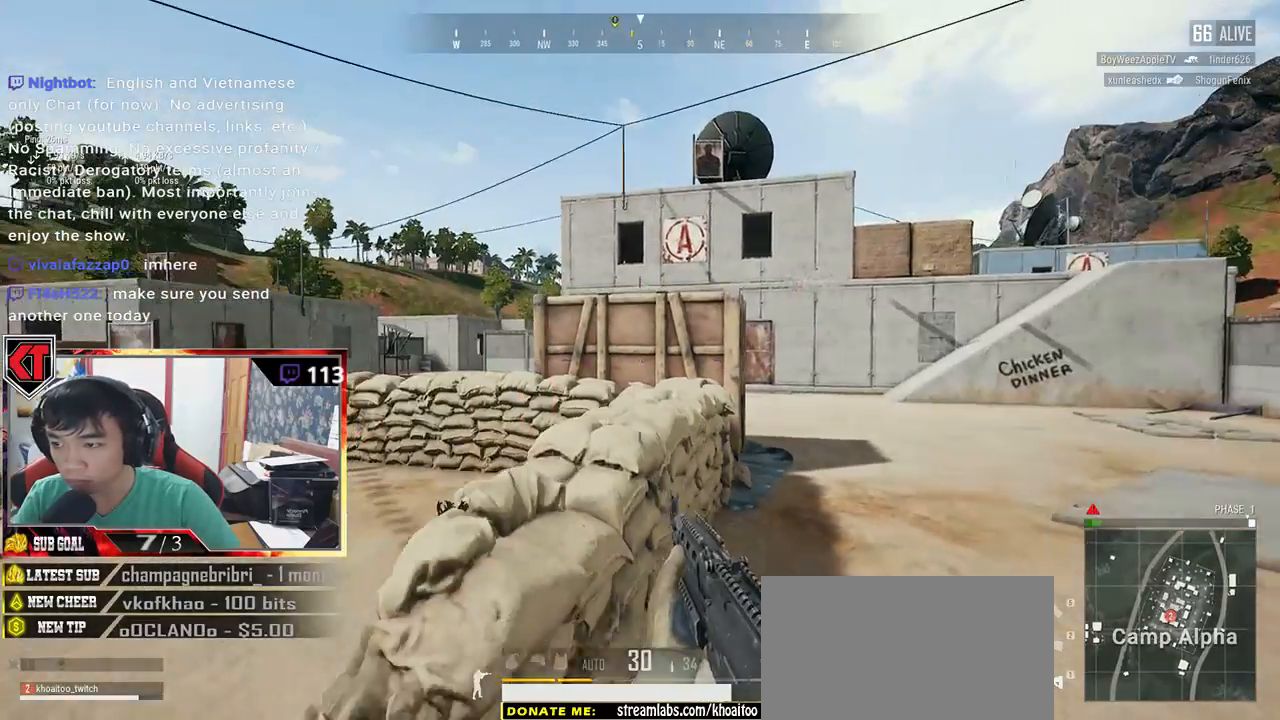
{"keys": ["d", "s"], "mouse": [], "events": [[33, "d", "up"], [83, "a", "down"], [233, "a", "up"], [233, "d", "down"]]}
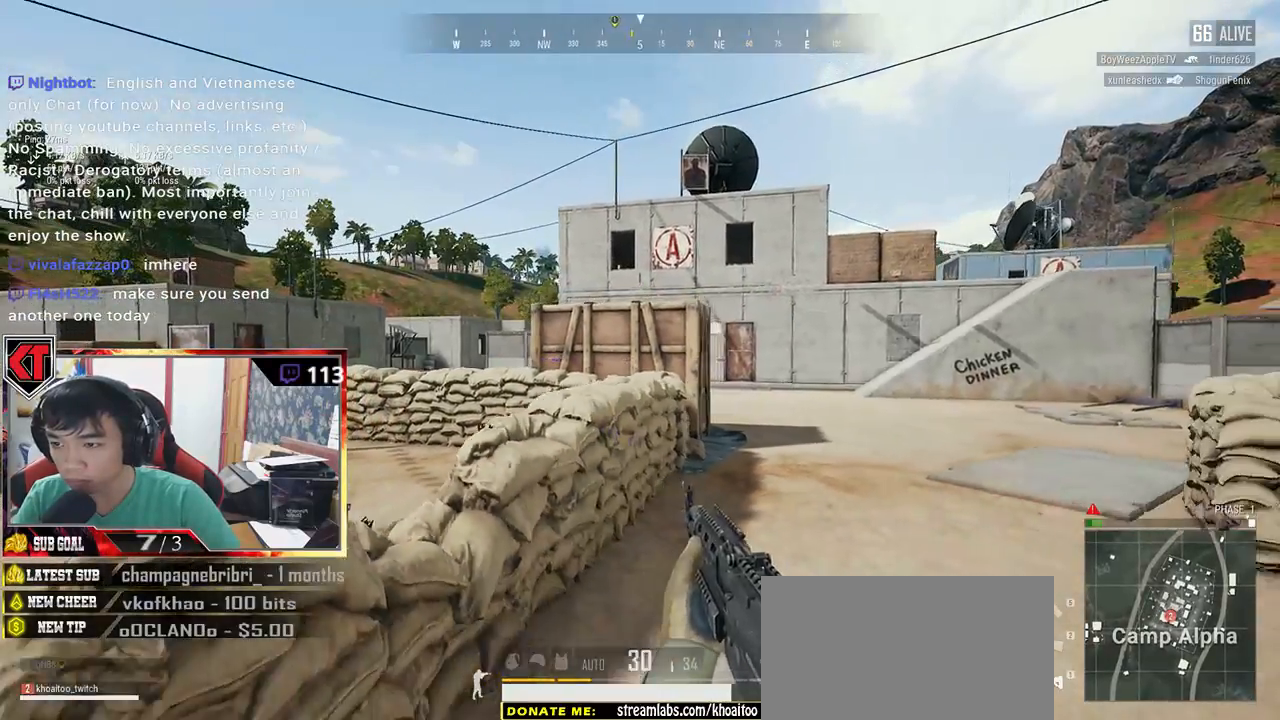
{"keys": ["a", "s"], "mouse": [], "events": [[367, "a", "down"], [367, "d", "up"]]}
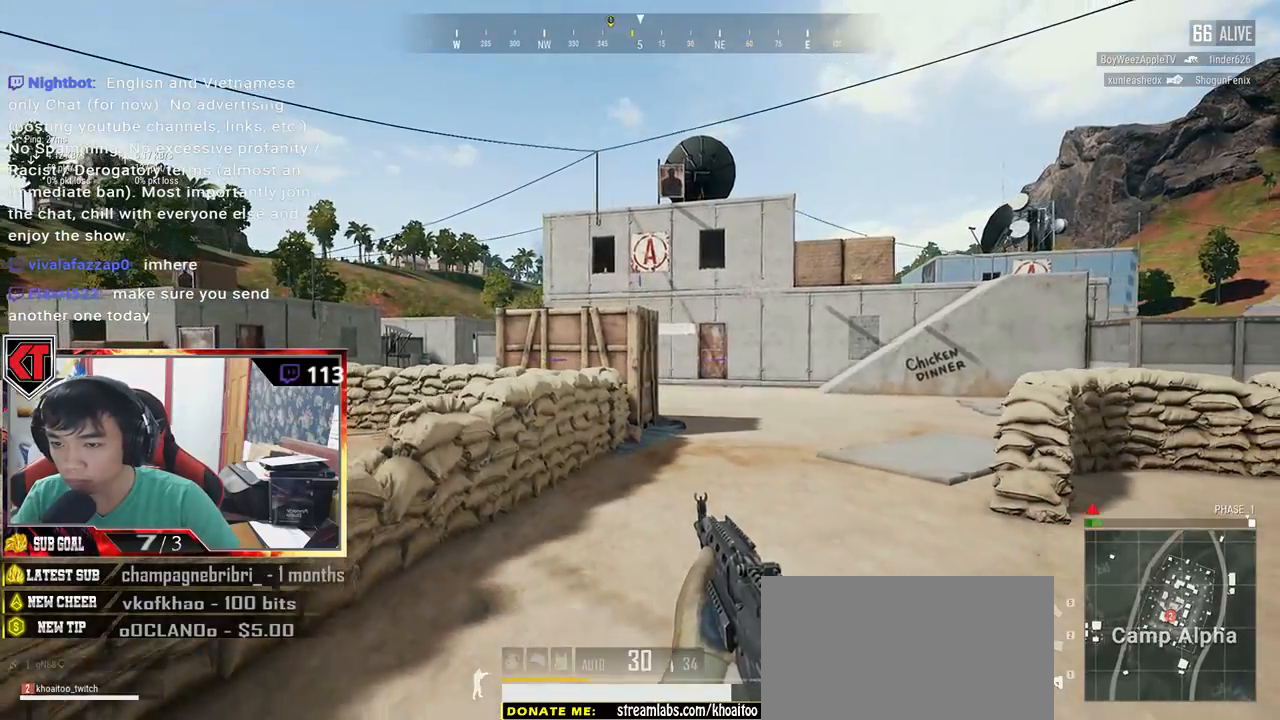
{"keys": ["a"], "mouse": [], "events": [[200, "s", "up"]]}
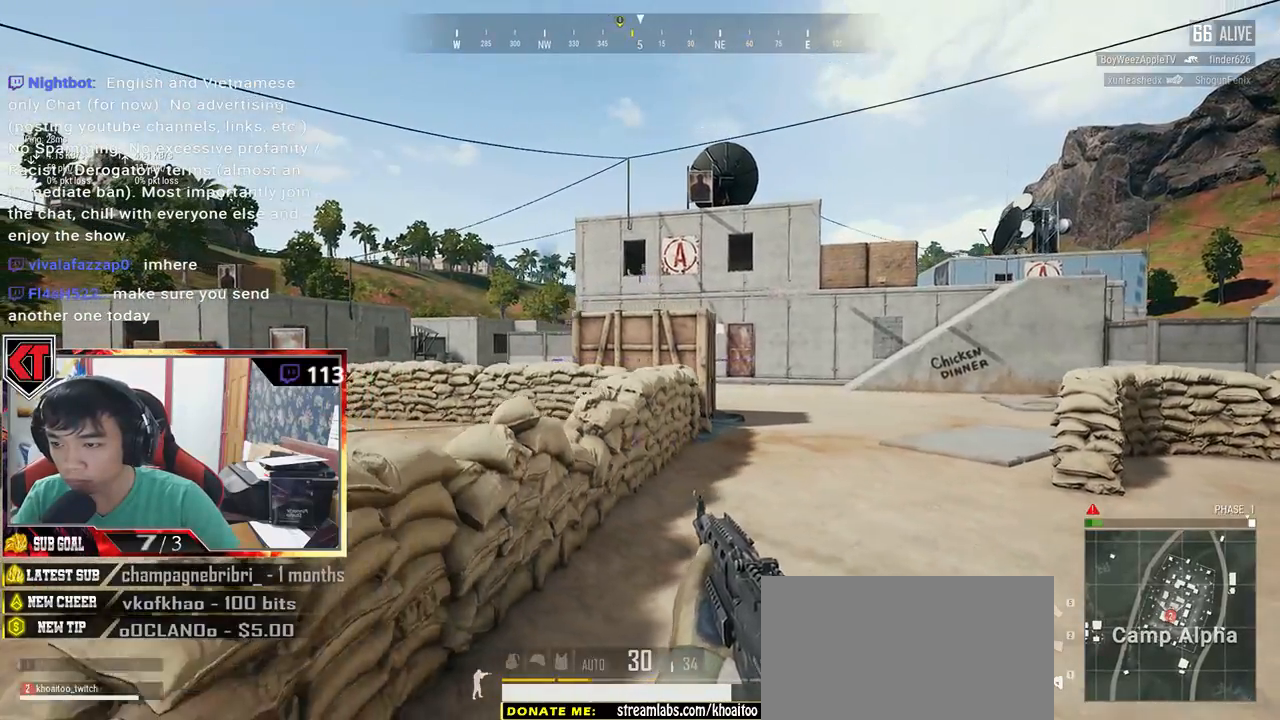
{"keys": ["a", "s"], "mouse": [], "events": [[250, "s", "down"]]}
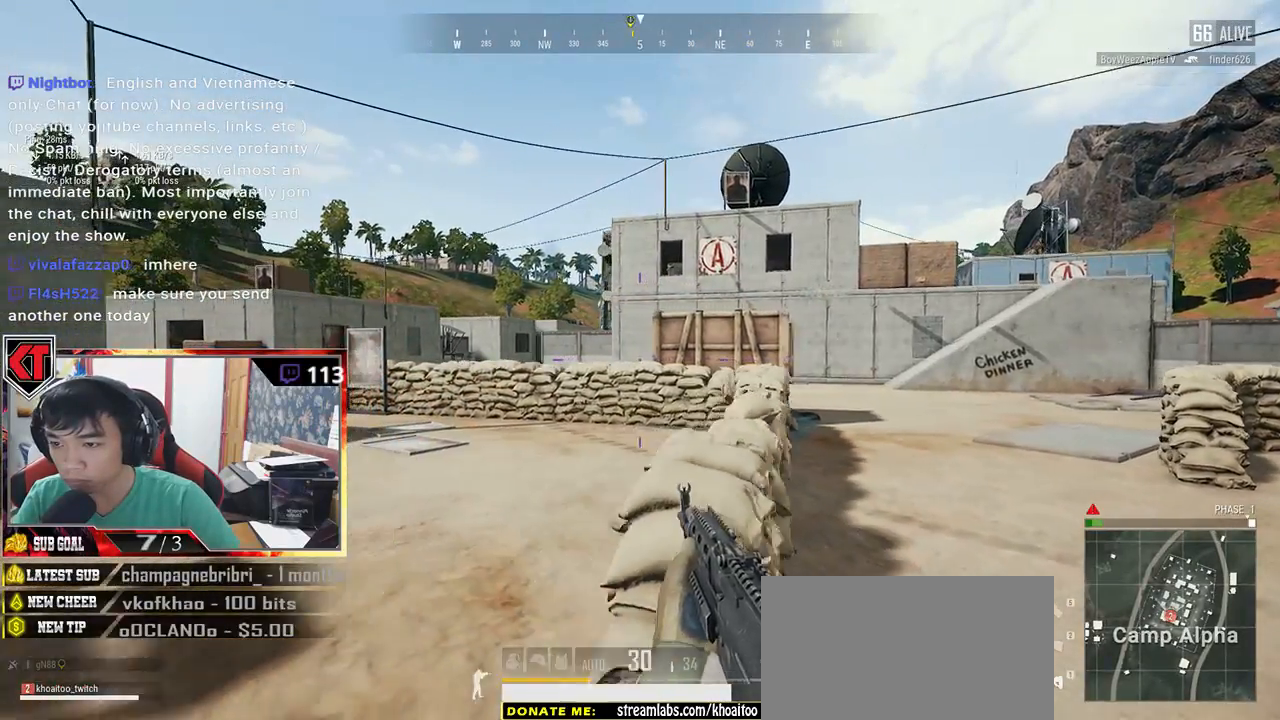
{"keys": ["a", "w"], "mouse": [], "events": [[67, "s", "up"], [400, "w", "down"]]}
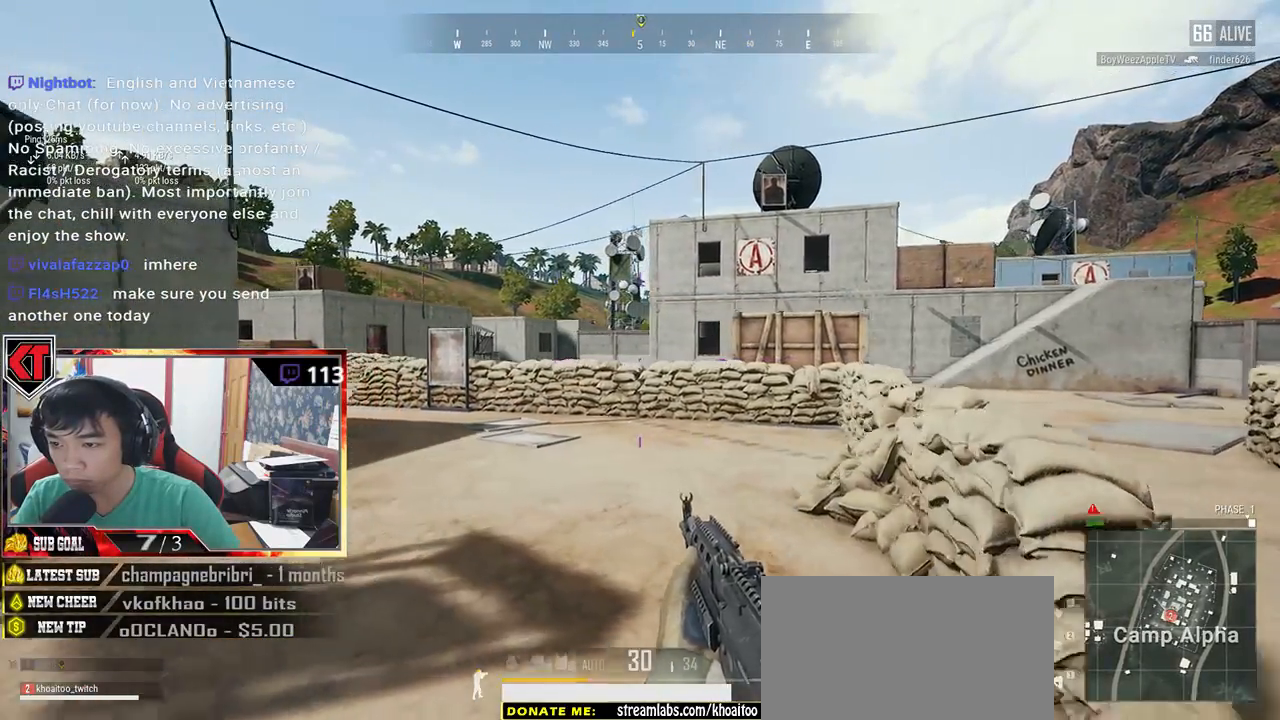
{"keys": ["w"], "mouse": [], "events": [[350, "a", "up"]]}